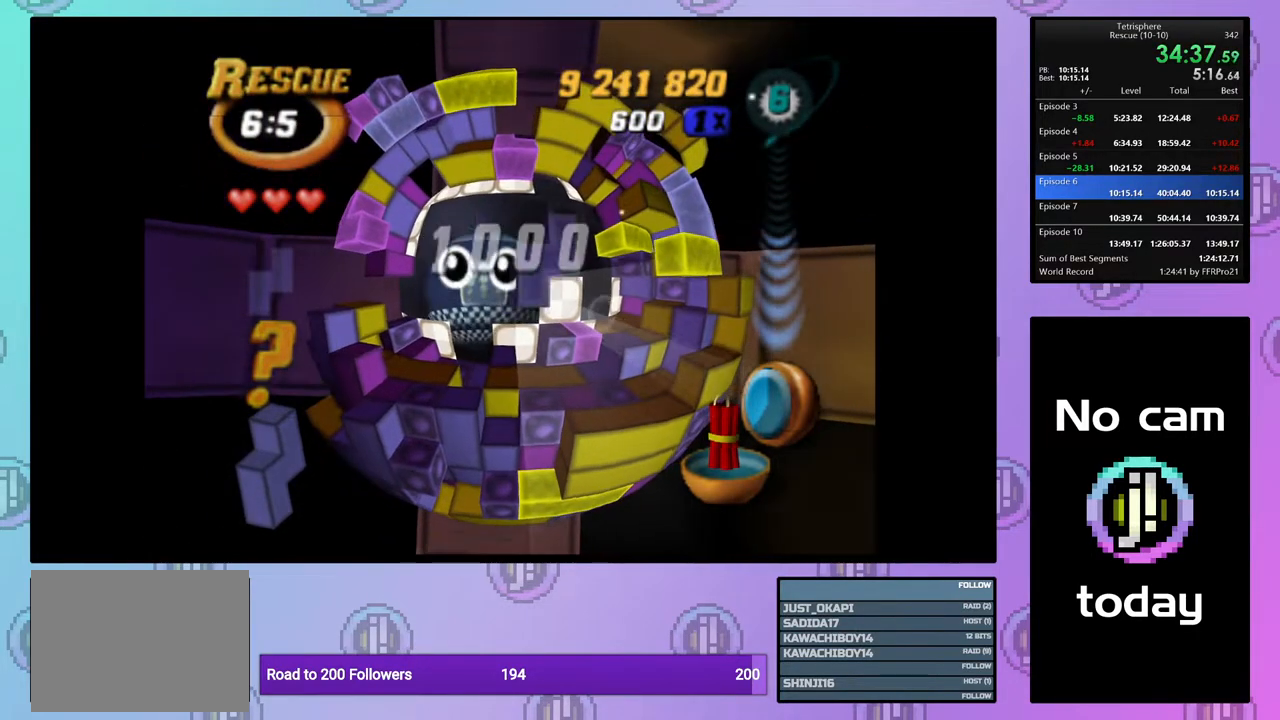
Gameplay with a controller (PlayStation layout); each line is a JSON object with the inputs held at the frame after it. "events" lists button and stick changes between this image and that frame as [ms after this image, input, new state], when the widget could be followed in between. Not read: left_stick.
{"buttons": ["SQUARE"], "right_stick": "center", "events": [[17, "DPAD_RIGHT", "up"], [83, "DPAD_RIGHT", "down"], [150, "DPAD_RIGHT", "up"], [233, "DPAD_DOWN", "down"], [317, "DPAD_DOWN", "up"], [400, "DPAD_DOWN", "down"], [450, "DPAD_DOWN", "up"]]}
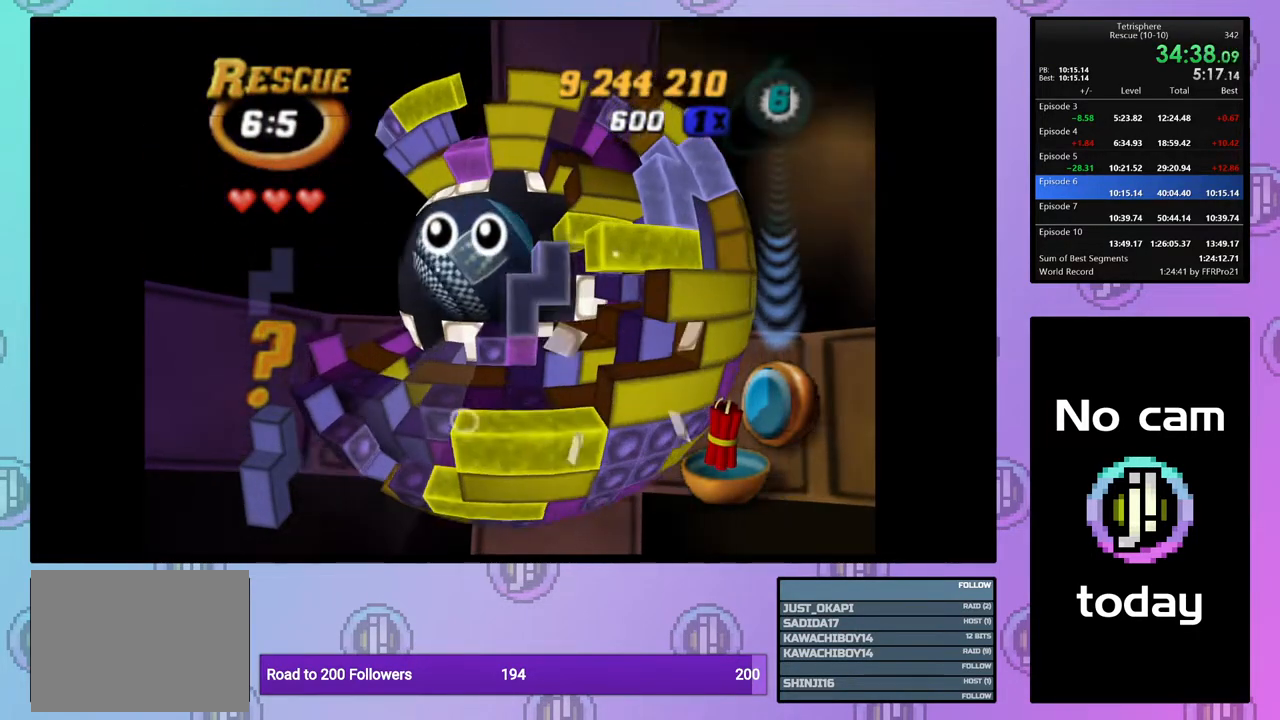
{"buttons": ["SQUARE", "DPAD_UP"], "right_stick": "center", "events": [[17, "DPAD_LEFT", "down"], [133, "DPAD_LEFT", "up"], [200, "DPAD_LEFT", "down"], [250, "DPAD_LEFT", "up"], [483, "DPAD_UP", "down"]]}
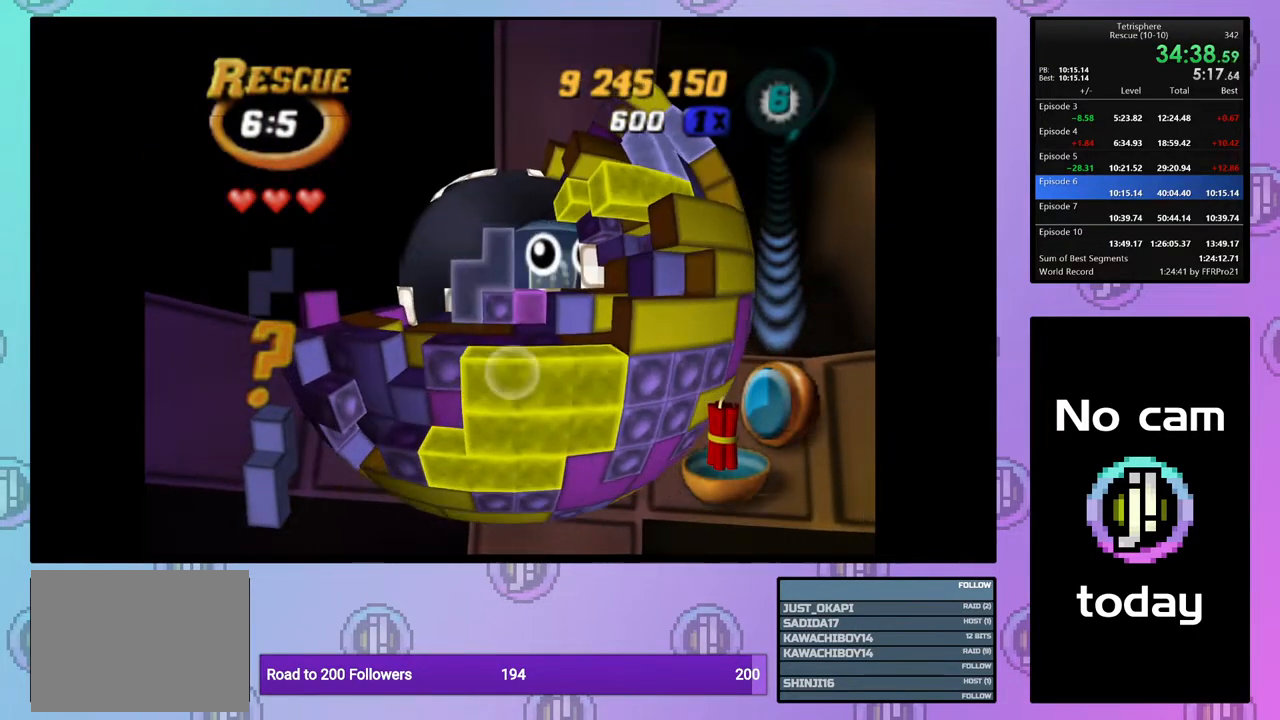
{"buttons": ["SQUARE", "DPAD_RIGHT"], "right_stick": "center", "events": [[83, "DPAD_UP", "up"], [317, "DPAD_DOWN", "down"], [400, "DPAD_DOWN", "up"], [500, "DPAD_RIGHT", "down"]]}
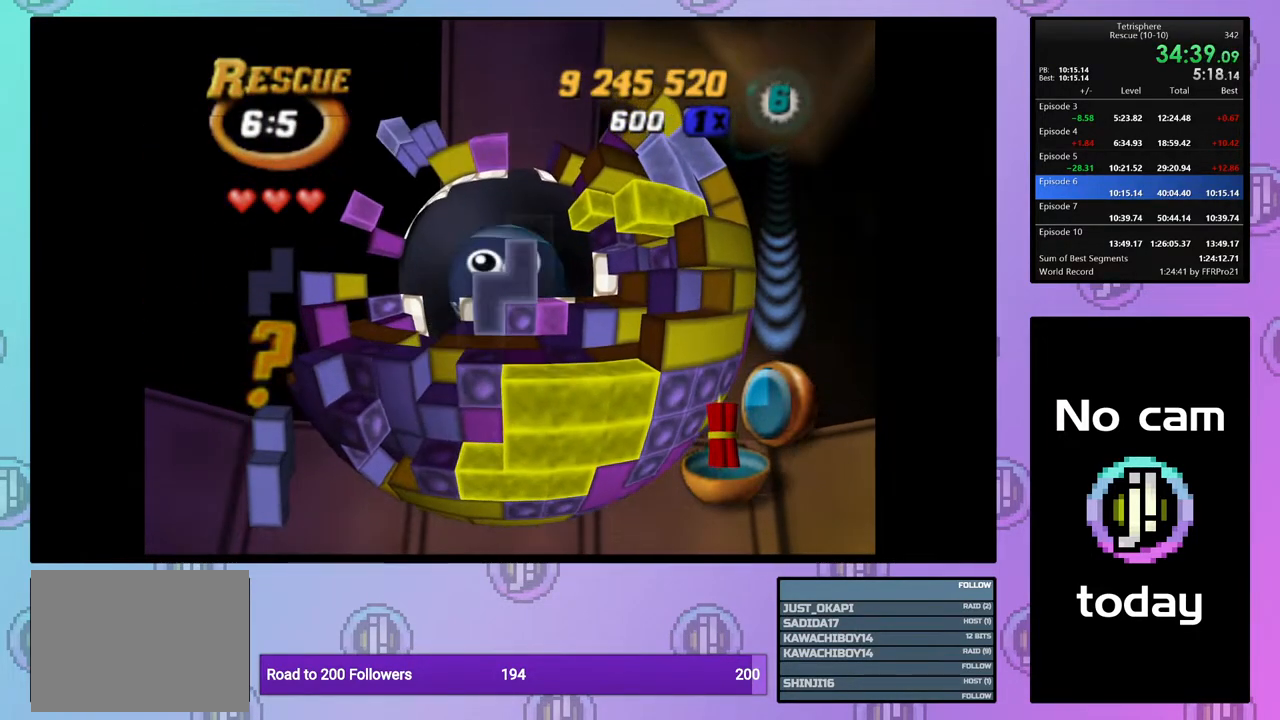
{"buttons": ["SQUARE", "DPAD_RIGHT"], "right_stick": "center", "events": [[133, "DPAD_RIGHT", "up"], [283, "DPAD_UP", "down"], [383, "DPAD_UP", "up"], [450, "DPAD_RIGHT", "down"]]}
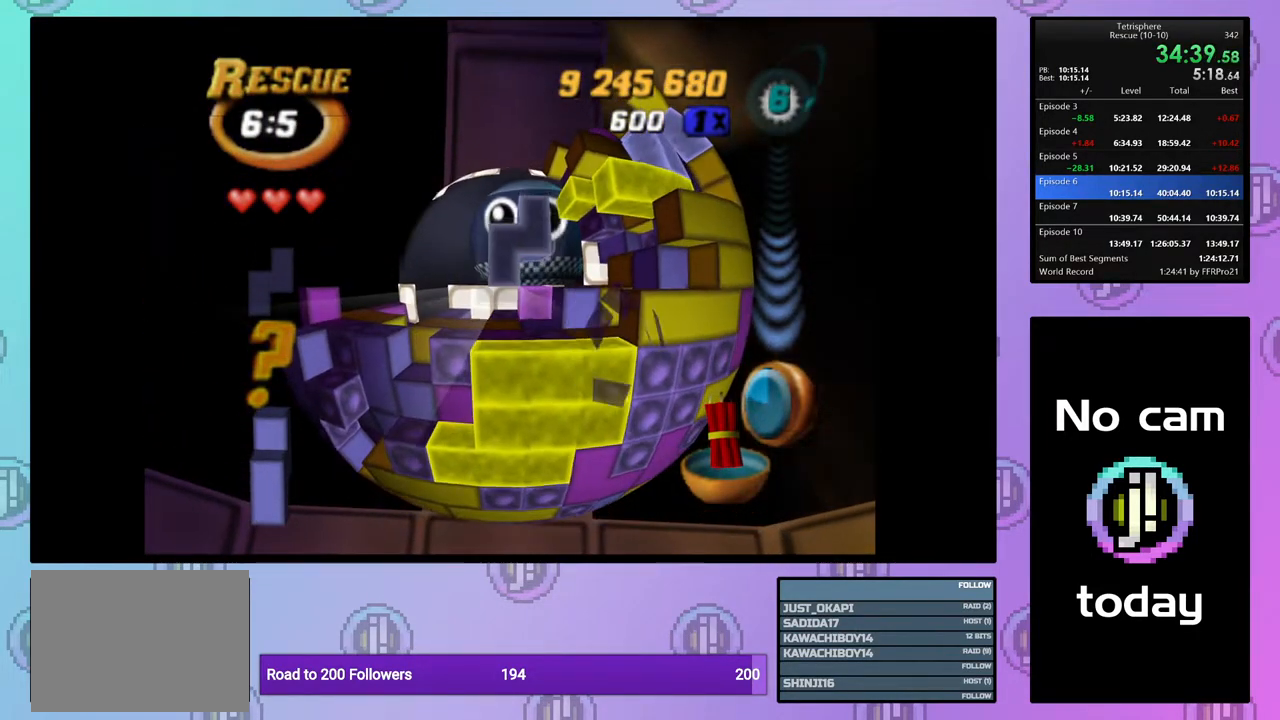
{"buttons": ["SQUARE"], "right_stick": "center", "events": [[67, "DPAD_RIGHT", "up"], [117, "DPAD_RIGHT", "down"], [183, "DPAD_RIGHT", "up"]]}
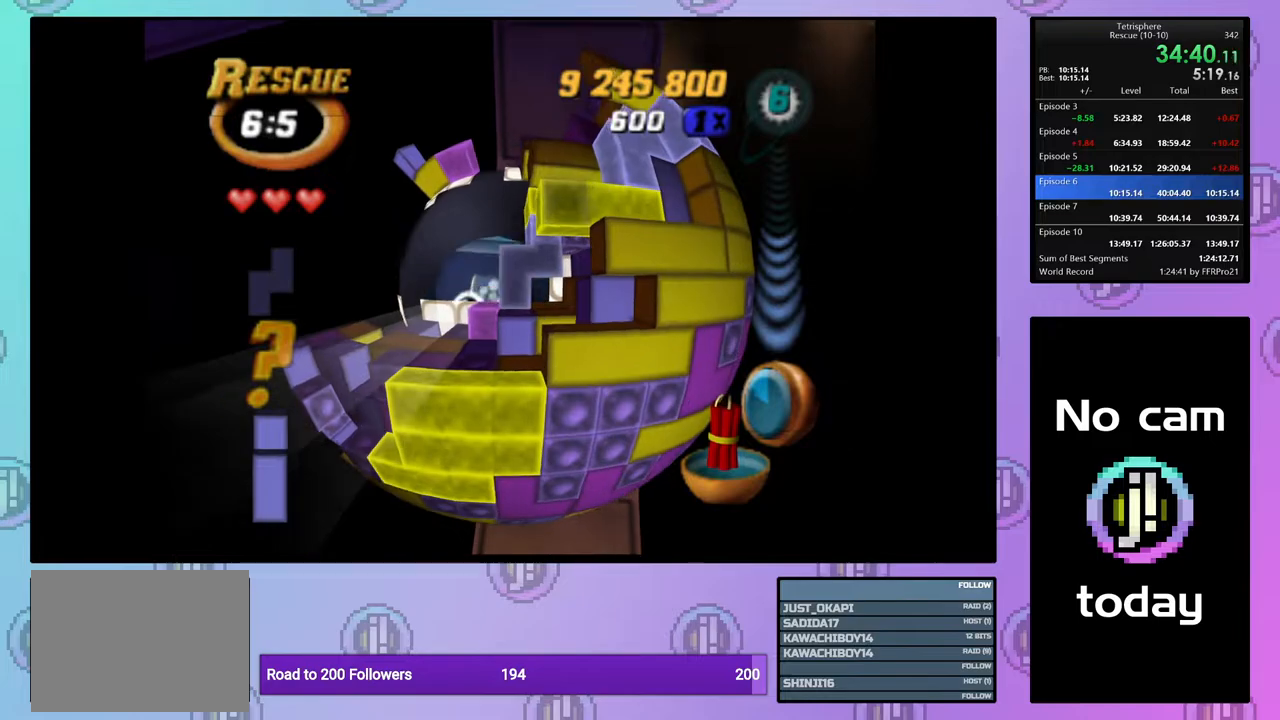
{"buttons": [], "right_stick": "center", "events": [[267, "SQUARE", "up"], [383, "DPAD_DOWN", "down"], [467, "DPAD_DOWN", "up"]]}
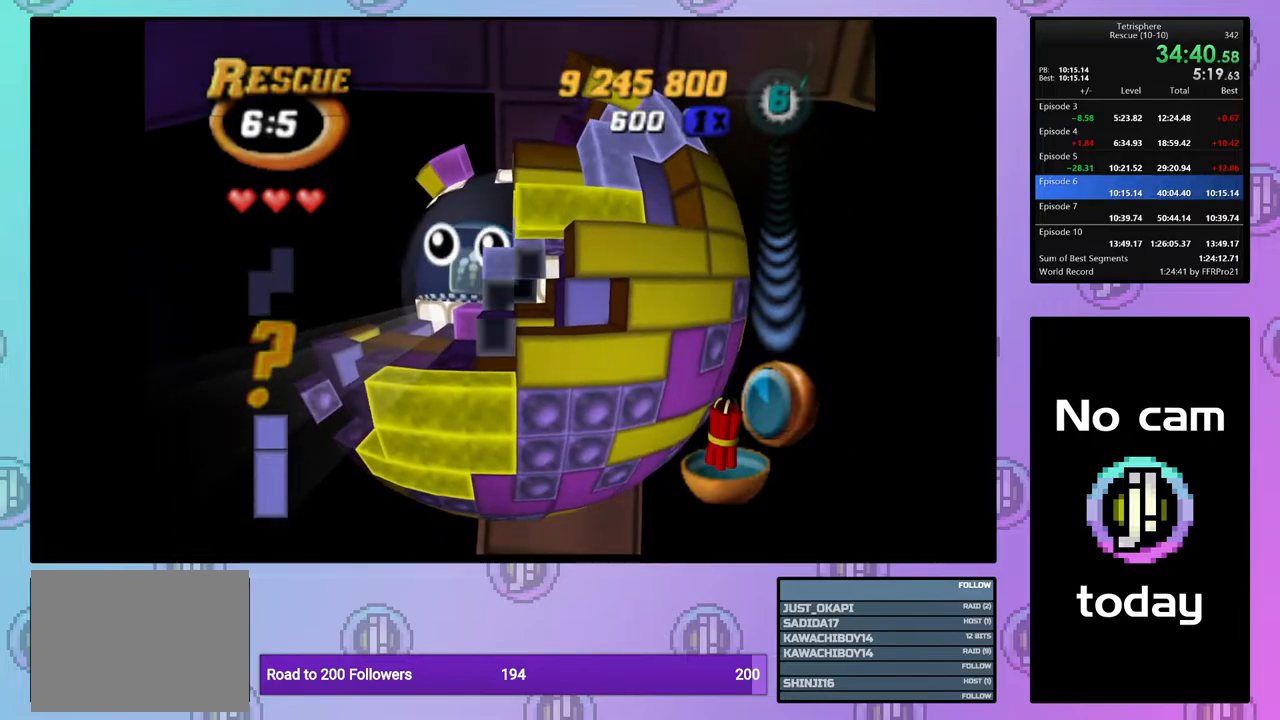
{"buttons": ["SQUARE"], "right_stick": "center", "events": [[17, "DPAD_DOWN", "down"], [133, "DPAD_DOWN", "up"], [167, "DPAD_DOWN", "down"], [233, "DPAD_DOWN", "up"], [333, "DPAD_LEFT", "down"], [367, "SQUARE", "down"], [400, "DPAD_LEFT", "up"]]}
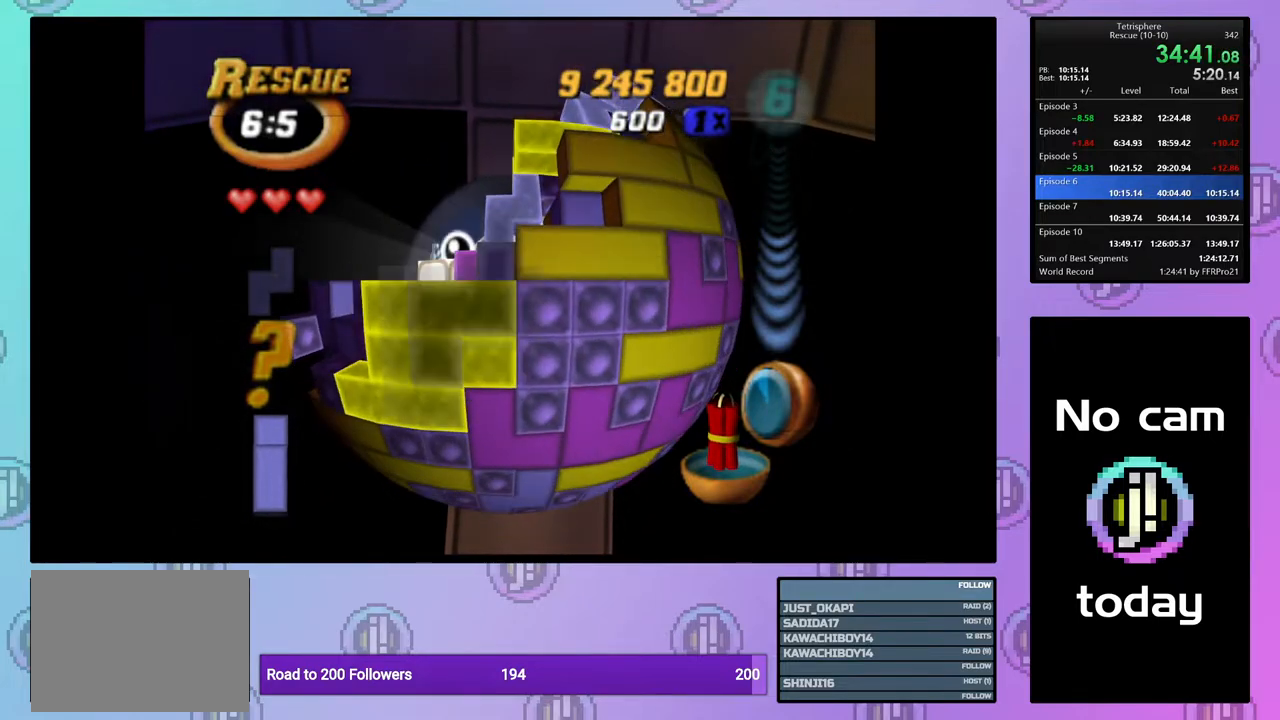
{"buttons": ["SQUARE", "DPAD_UP"], "right_stick": "center", "events": [[17, "DPAD_UP", "down"], [83, "DPAD_UP", "up"], [167, "DPAD_UP", "down"], [267, "DPAD_UP", "up"], [317, "DPAD_UP", "down"], [417, "DPAD_UP", "up"], [467, "DPAD_UP", "down"]]}
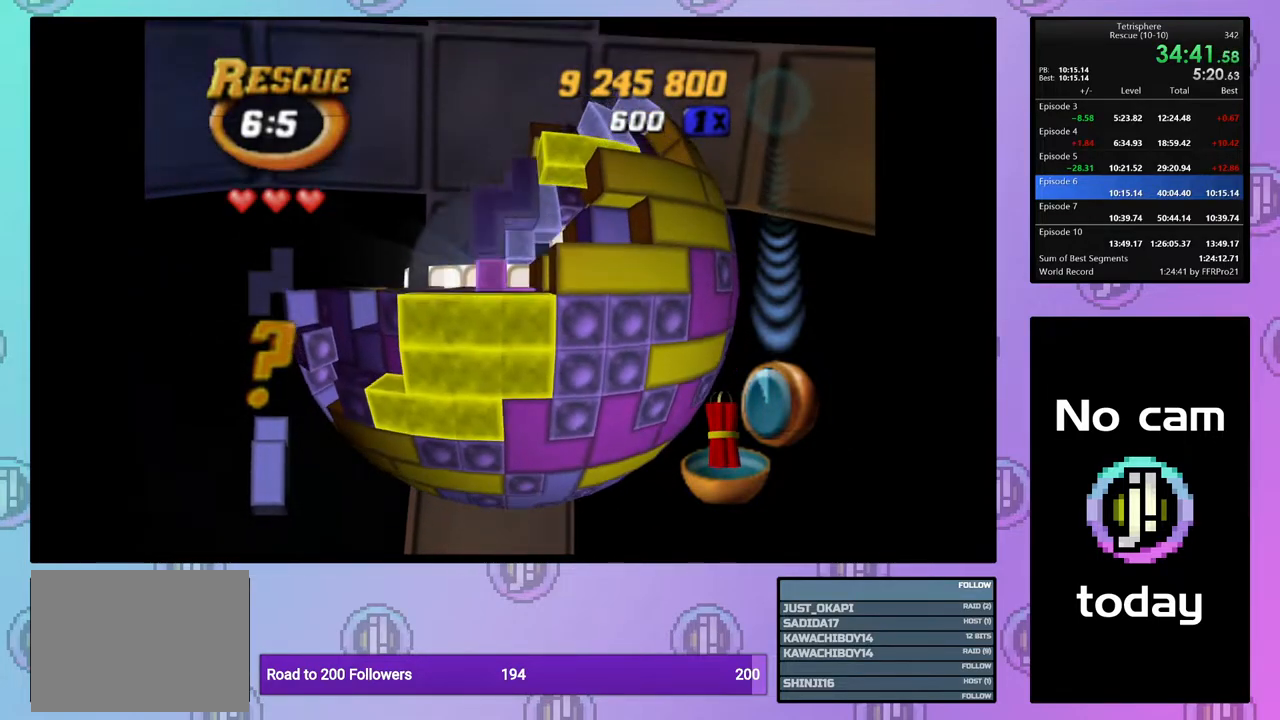
{"buttons": ["DPAD_DOWN"], "right_stick": "center", "events": [[83, "DPAD_UP", "up"], [267, "SQUARE", "up"], [383, "CROSS", "down"], [450, "DPAD_DOWN", "down"], [500, "CROSS", "up"]]}
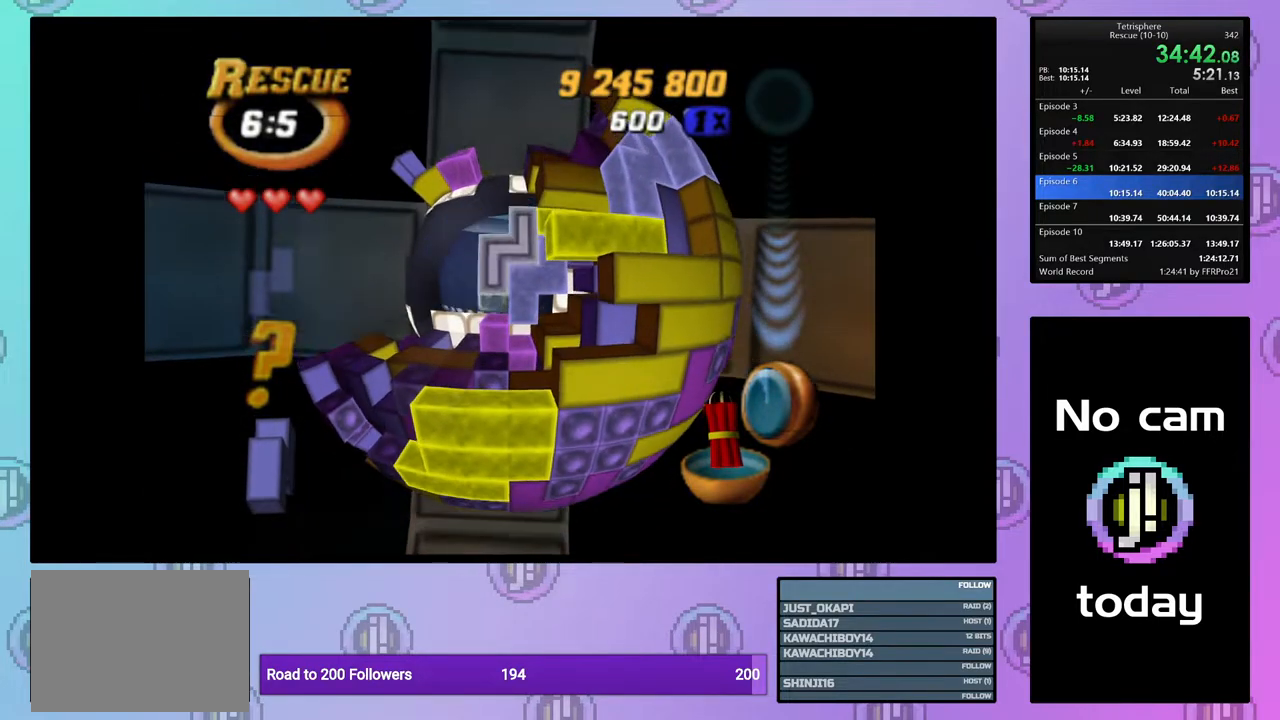
{"buttons": ["SQUARE", "DPAD_LEFT"], "right_stick": "center", "events": [[33, "DPAD_DOWN", "up"], [100, "DPAD_DOWN", "down"], [167, "DPAD_DOWN", "up"], [250, "DPAD_DOWN", "down"], [333, "DPAD_DOWN", "up"], [350, "SQUARE", "down"], [500, "DPAD_LEFT", "down"]]}
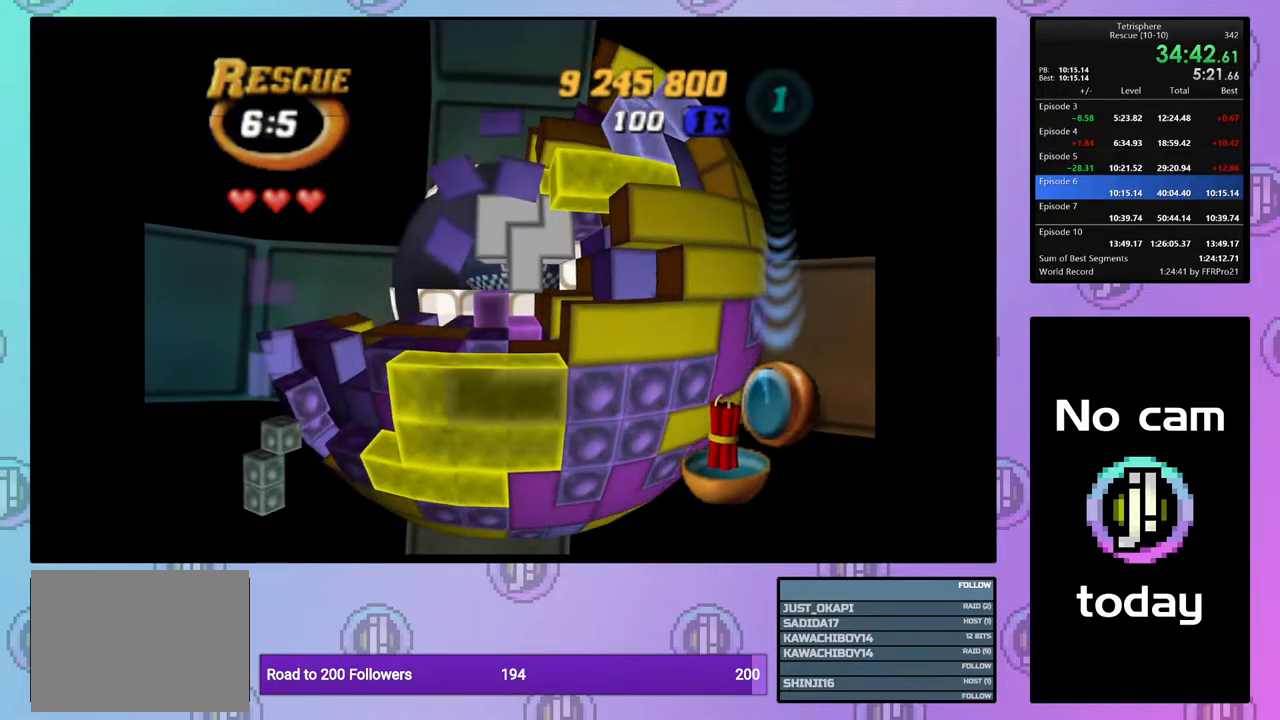
{"buttons": ["SQUARE", "DPAD_UP", "DPAD_LEFT"], "right_stick": "center", "events": [[50, "DPAD_UP", "down"]]}
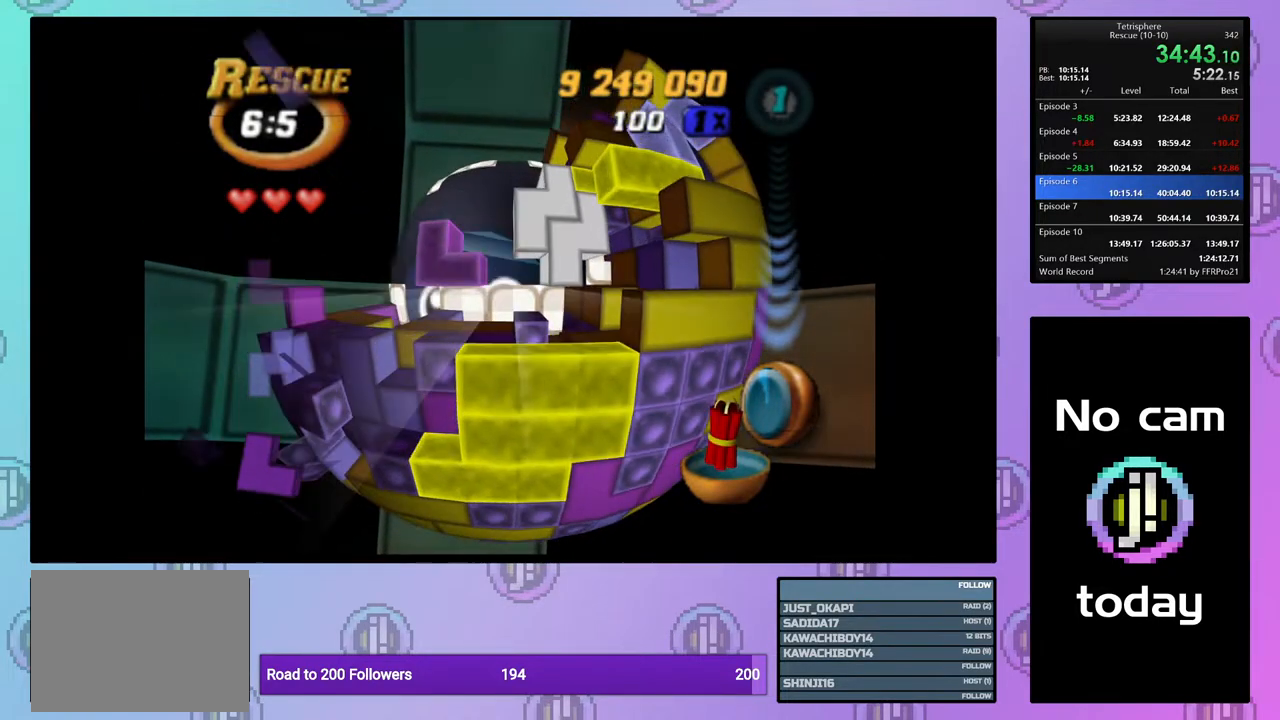
{"buttons": ["SQUARE"], "right_stick": "center", "events": [[200, "DPAD_LEFT", "up"], [483, "DPAD_UP", "up"]]}
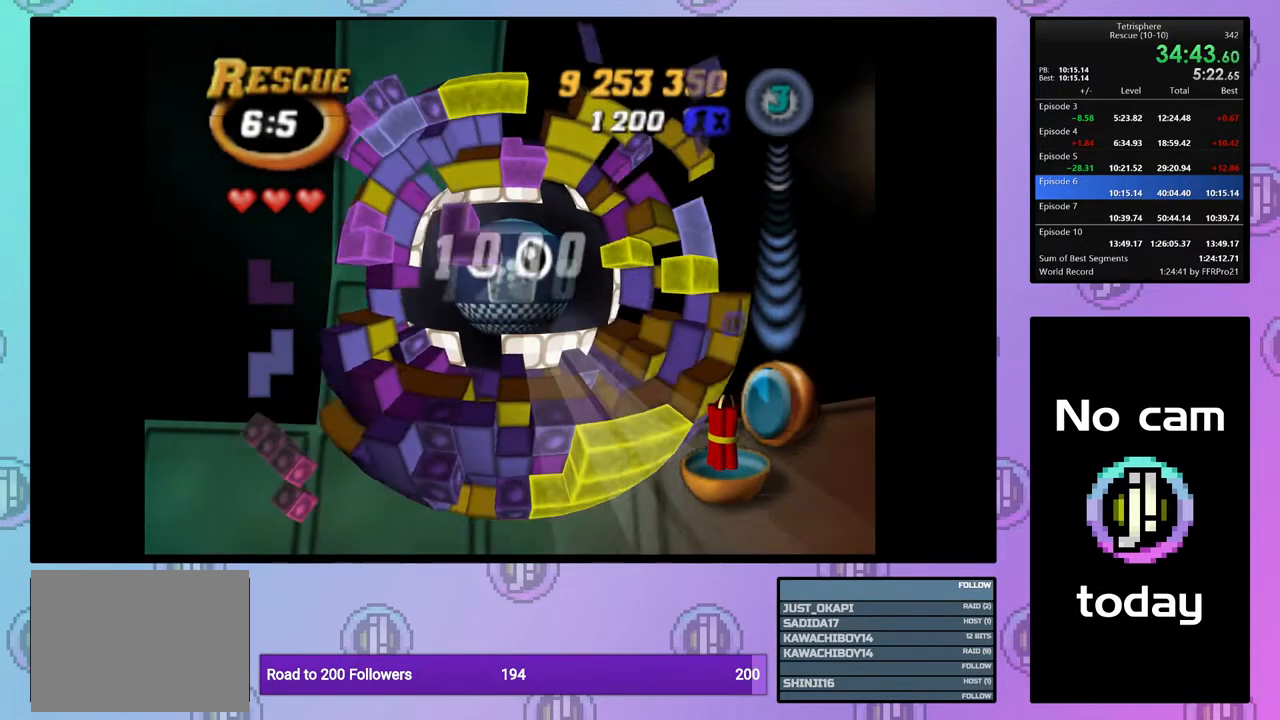
{"buttons": ["SQUARE"], "right_stick": "center", "events": [[117, "DPAD_RIGHT", "down"], [233, "DPAD_RIGHT", "up"], [283, "DPAD_RIGHT", "down"], [400, "DPAD_RIGHT", "up"]]}
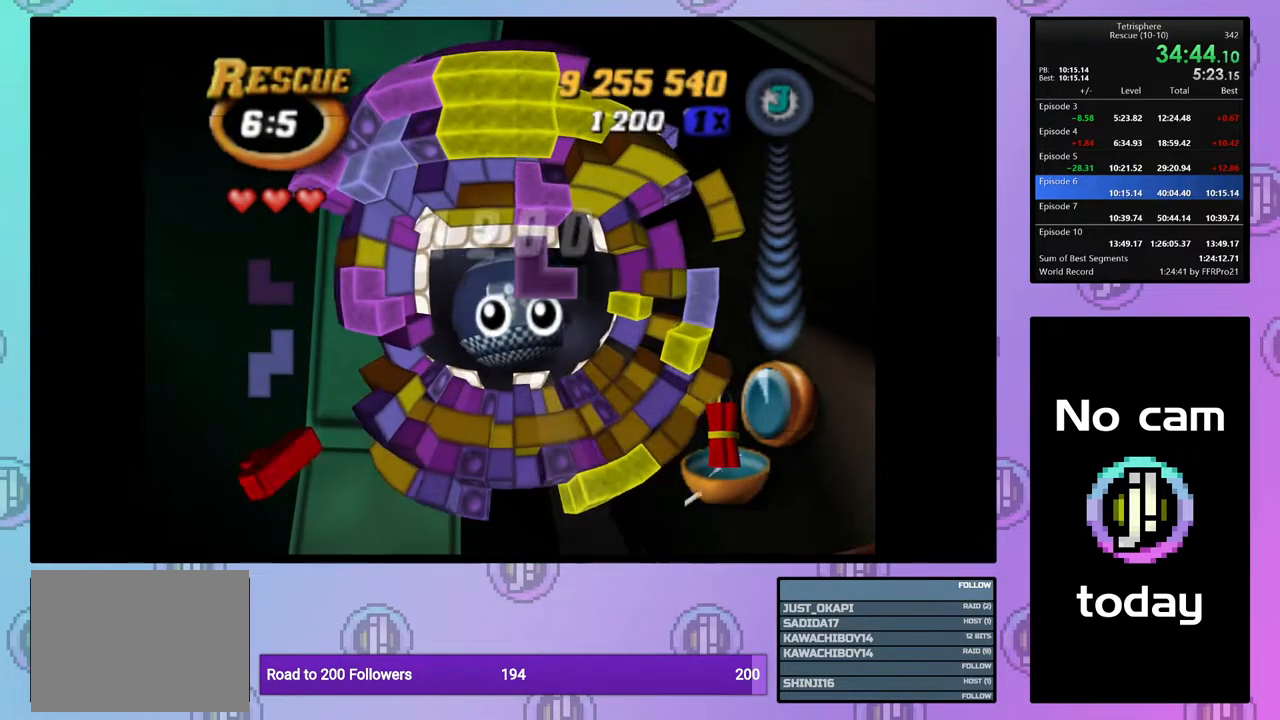
{"buttons": ["SQUARE", "DPAD_DOWN"], "right_stick": "center", "events": [[133, "DPAD_DOWN", "down"]]}
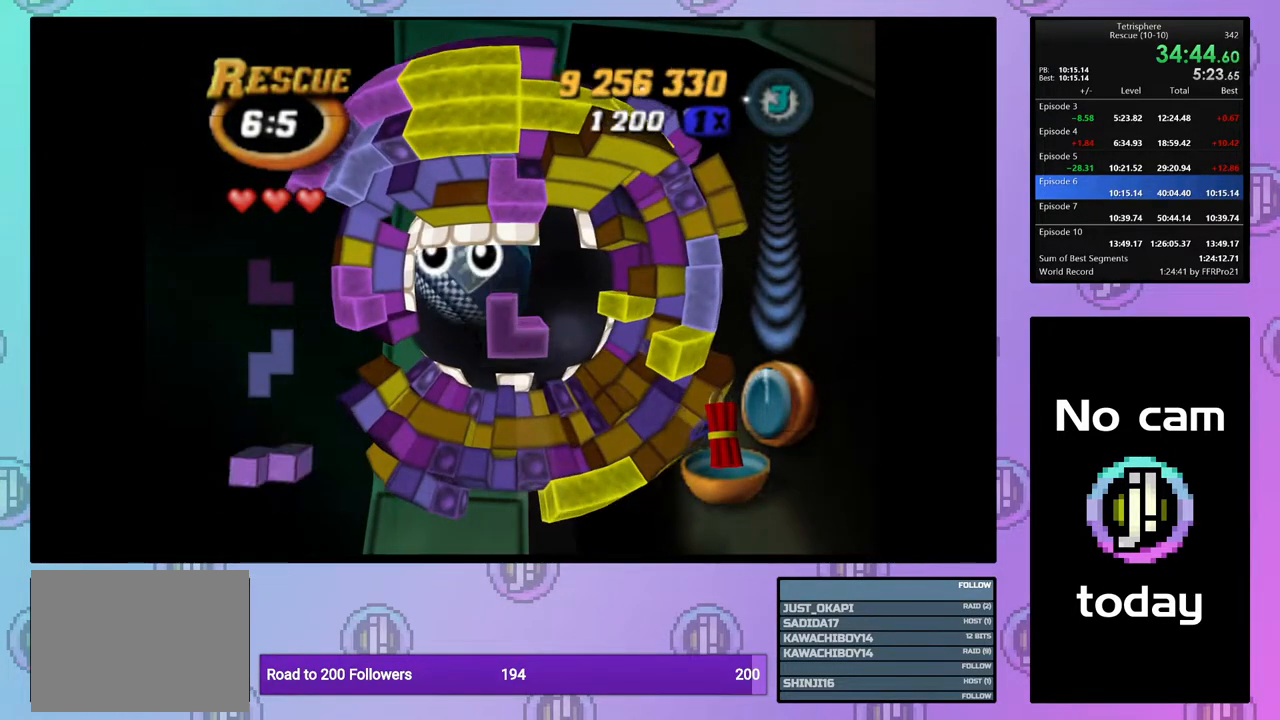
{"buttons": ["SQUARE", "DPAD_UP"], "right_stick": "center", "events": [[300, "DPAD_DOWN", "up"], [417, "DPAD_UP", "down"]]}
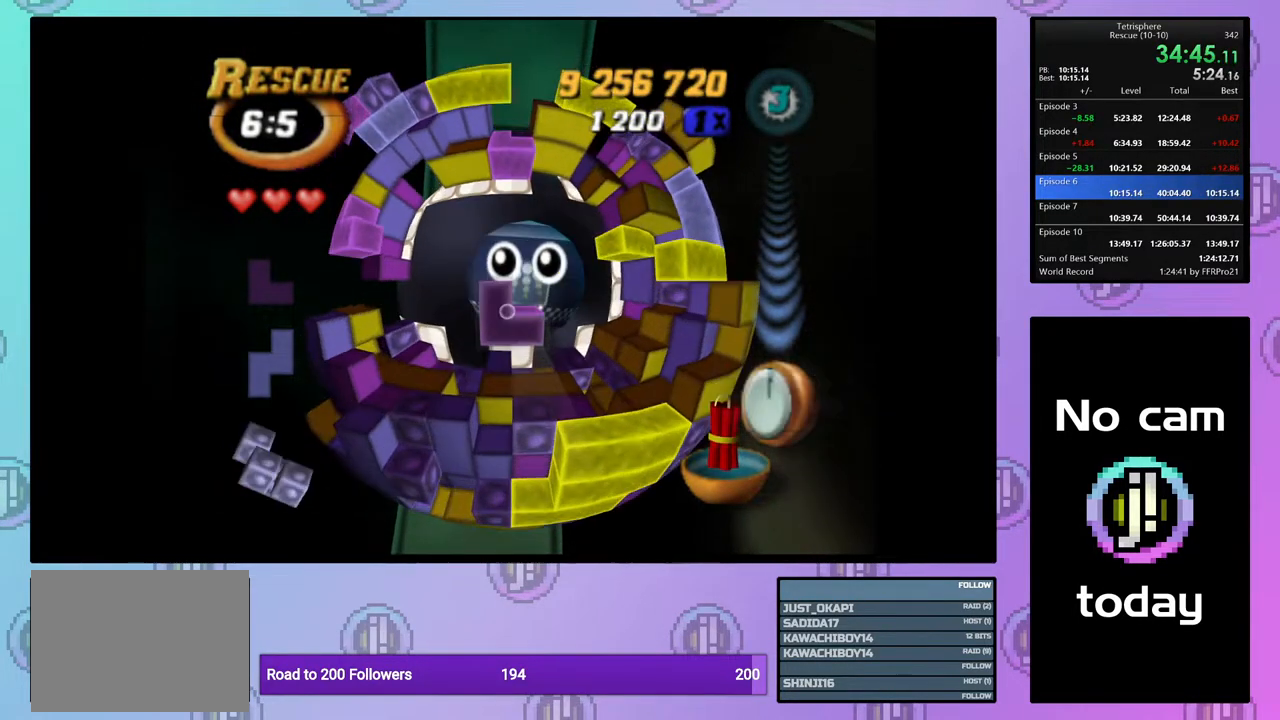
{"buttons": ["SQUARE", "DPAD_UP"], "right_stick": "center", "events": []}
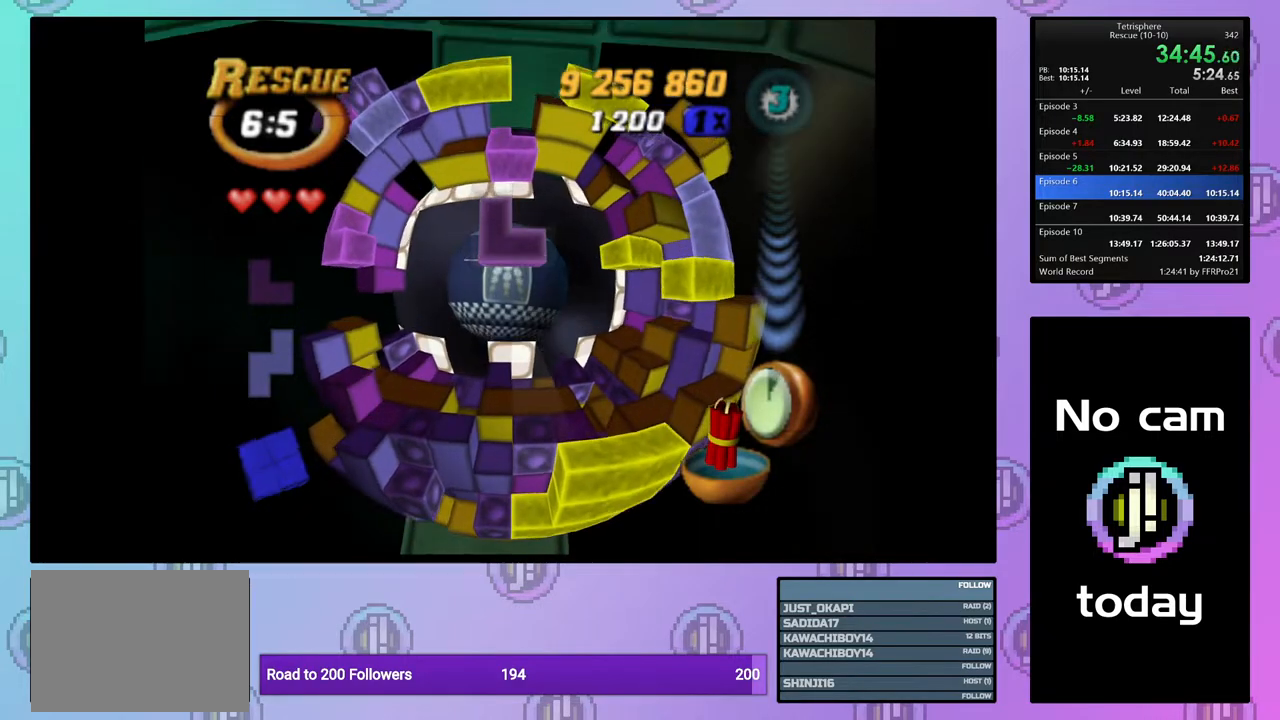
{"buttons": ["SQUARE"], "right_stick": "center", "events": [[167, "DPAD_UP", "up"]]}
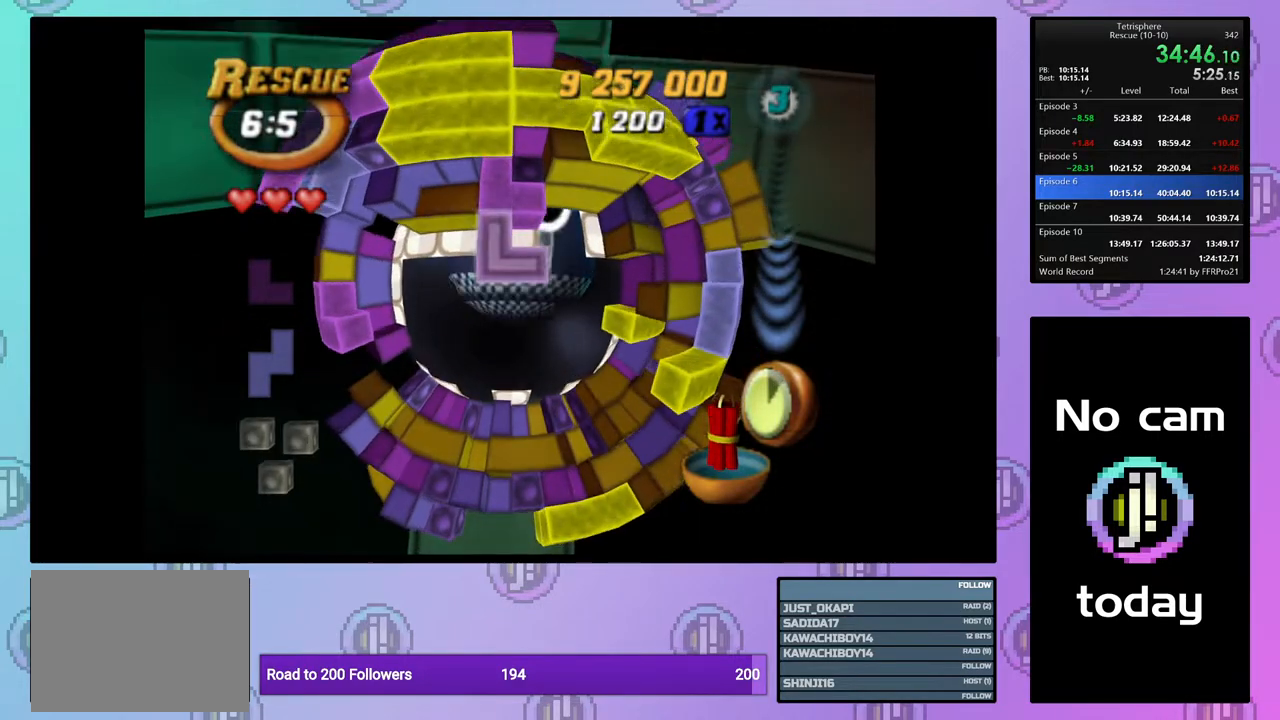
{"buttons": [], "right_stick": "center", "events": [[100, "SQUARE", "up"], [267, "CROSS", "down"], [383, "CROSS", "up"], [400, "DPAD_UP", "down"], [483, "DPAD_UP", "up"]]}
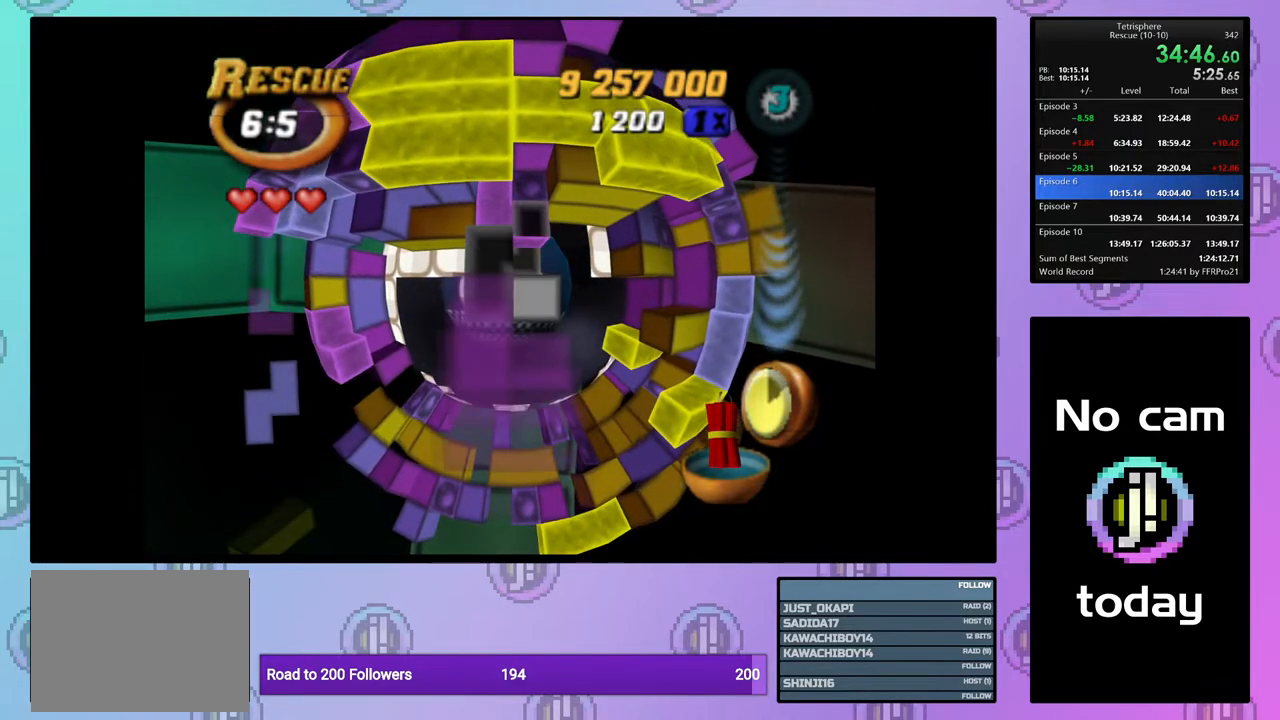
{"buttons": [], "right_stick": "center", "events": [[67, "DPAD_LEFT", "down"], [167, "DPAD_LEFT", "up"], [233, "DPAD_LEFT", "down"], [317, "DPAD_LEFT", "up"], [383, "DPAD_LEFT", "down"], [467, "DPAD_LEFT", "up"]]}
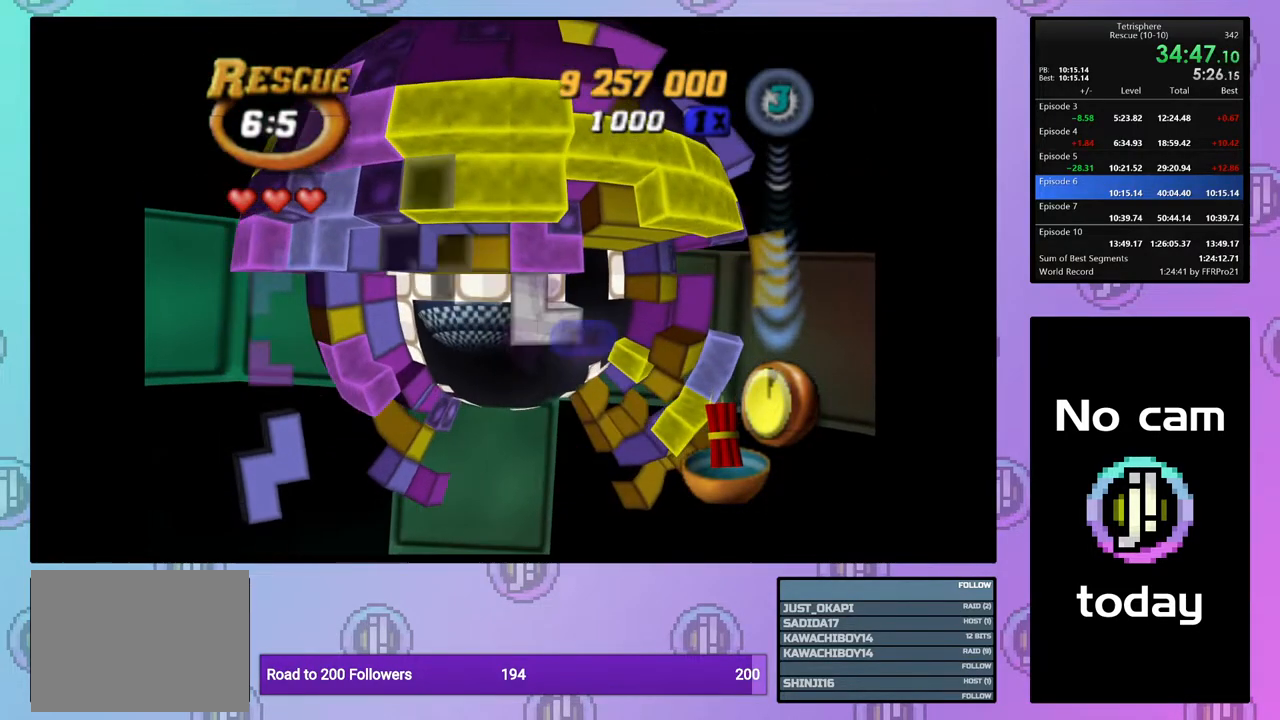
{"buttons": ["SQUARE", "DPAD_LEFT"], "right_stick": "center", "events": [[50, "DPAD_UP", "down"], [150, "DPAD_UP", "up"], [183, "SQUARE", "down"], [283, "DPAD_DOWN", "down"], [367, "DPAD_DOWN", "up"], [467, "DPAD_LEFT", "down"]]}
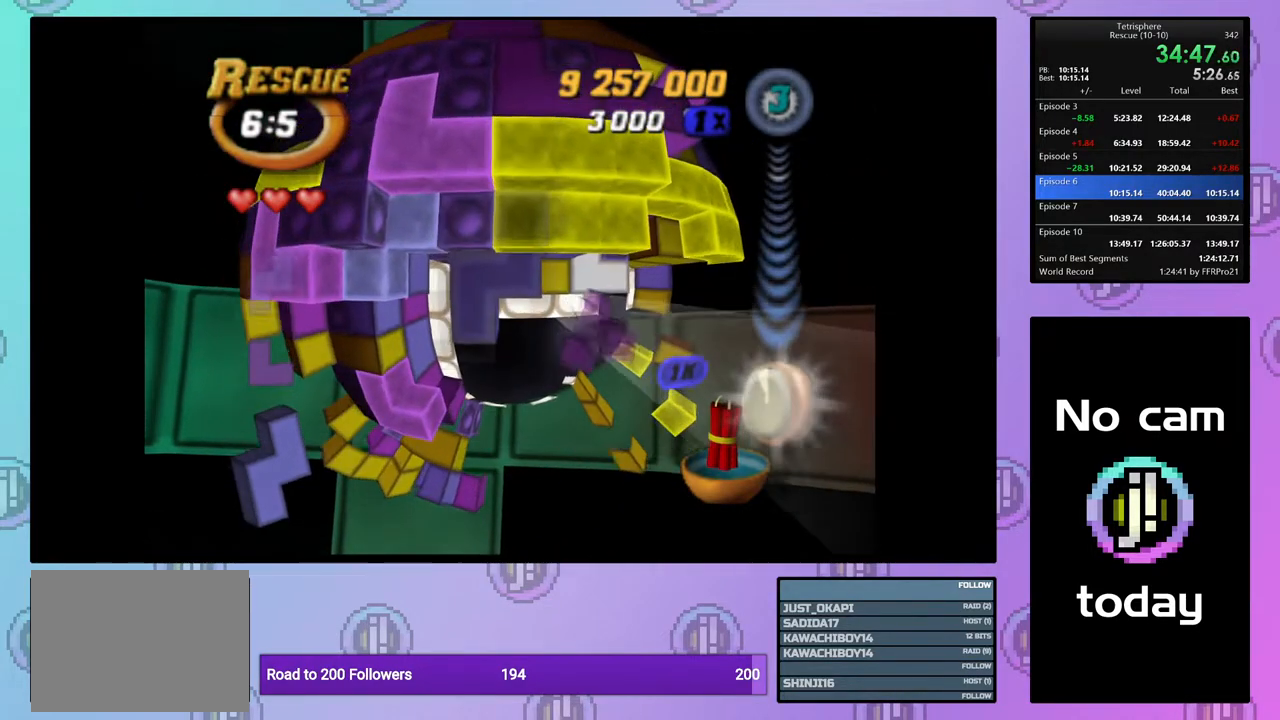
{"buttons": ["SQUARE", "DPAD_LEFT"], "right_stick": "center", "events": [[50, "DPAD_LEFT", "up"], [100, "DPAD_LEFT", "down"], [183, "DPAD_LEFT", "up"], [250, "DPAD_DOWN", "down"], [317, "DPAD_DOWN", "up"], [483, "DPAD_LEFT", "down"]]}
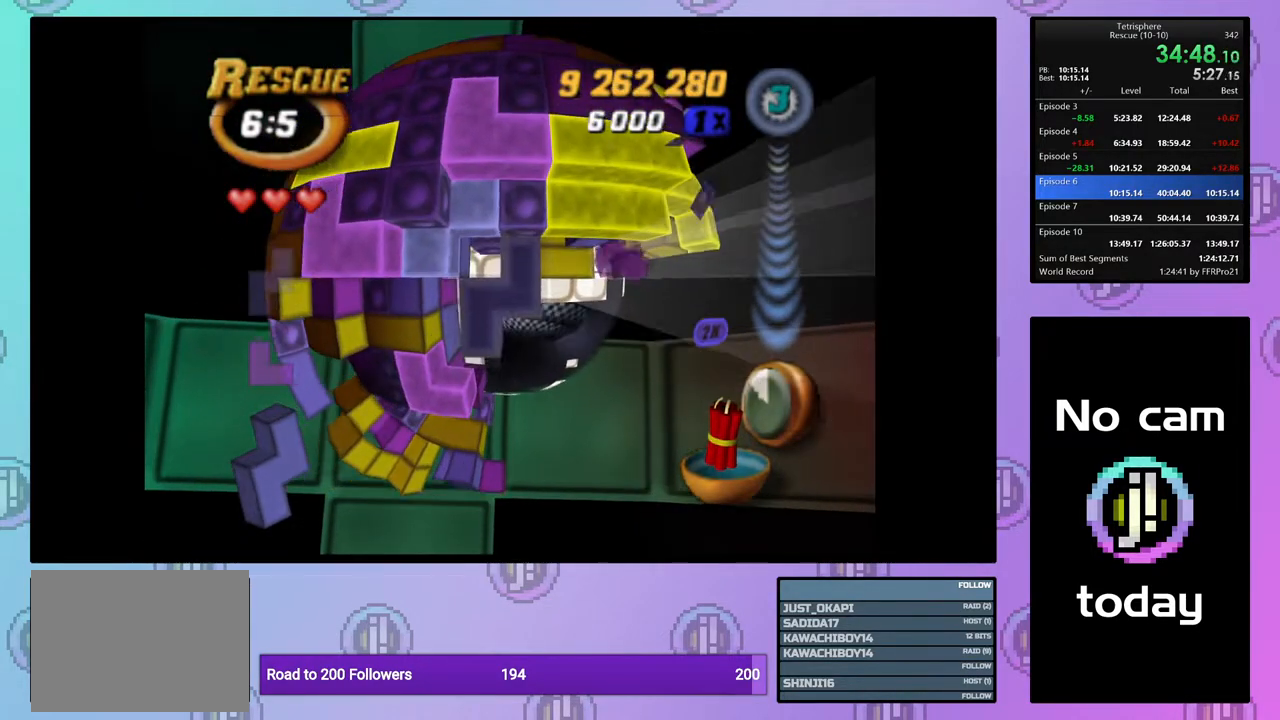
{"buttons": [], "right_stick": "center", "events": [[67, "DPAD_LEFT", "up"], [417, "SQUARE", "up"]]}
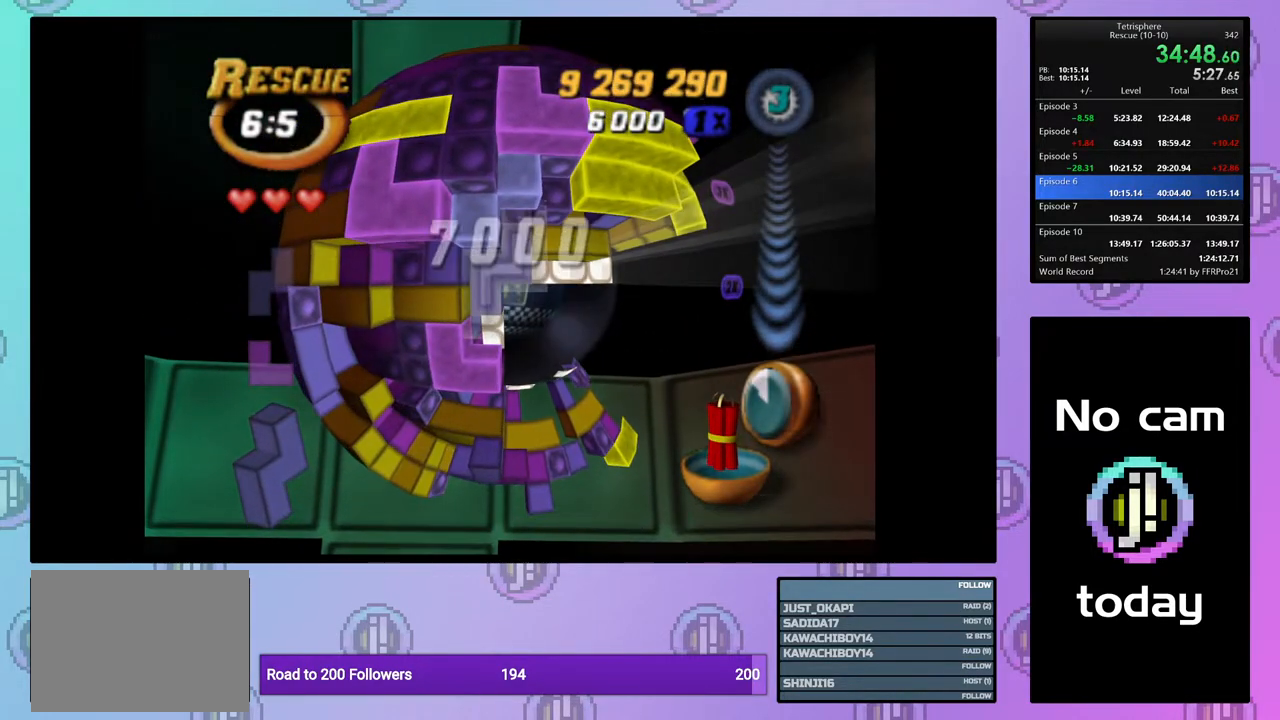
{"buttons": [], "right_stick": "center", "events": [[83, "CROSS", "down"], [217, "CROSS", "up"], [250, "DPAD_UP", "down"], [350, "DPAD_UP", "up"], [417, "DPAD_UP", "down"], [467, "DPAD_UP", "up"]]}
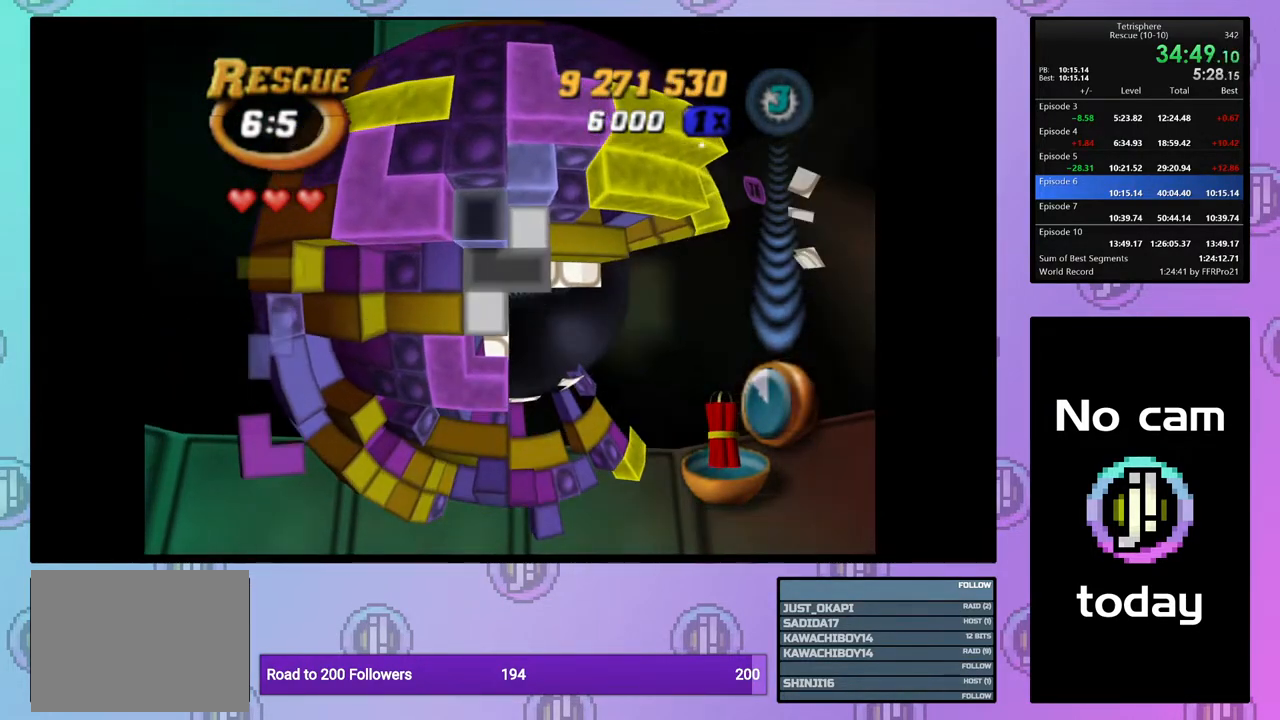
{"buttons": ["SQUARE", "DPAD_RIGHT"], "right_stick": "center", "events": [[67, "DPAD_LEFT", "down"], [150, "DPAD_LEFT", "up"], [200, "DPAD_LEFT", "down"], [317, "DPAD_LEFT", "up"], [400, "SQUARE", "down"], [483, "DPAD_RIGHT", "down"]]}
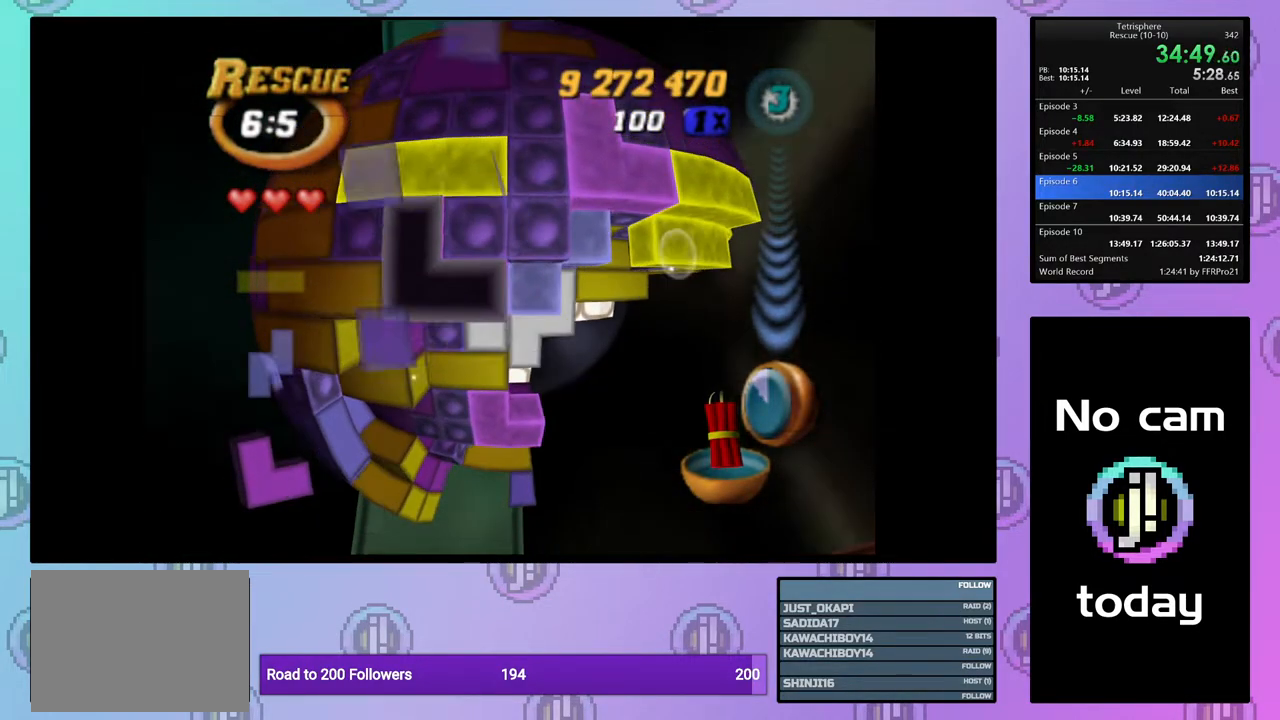
{"buttons": ["SQUARE"], "right_stick": "center", "events": [[83, "DPAD_RIGHT", "up"], [150, "DPAD_RIGHT", "down"], [250, "DPAD_RIGHT", "up"], [333, "DPAD_UP", "down"], [433, "DPAD_UP", "up"]]}
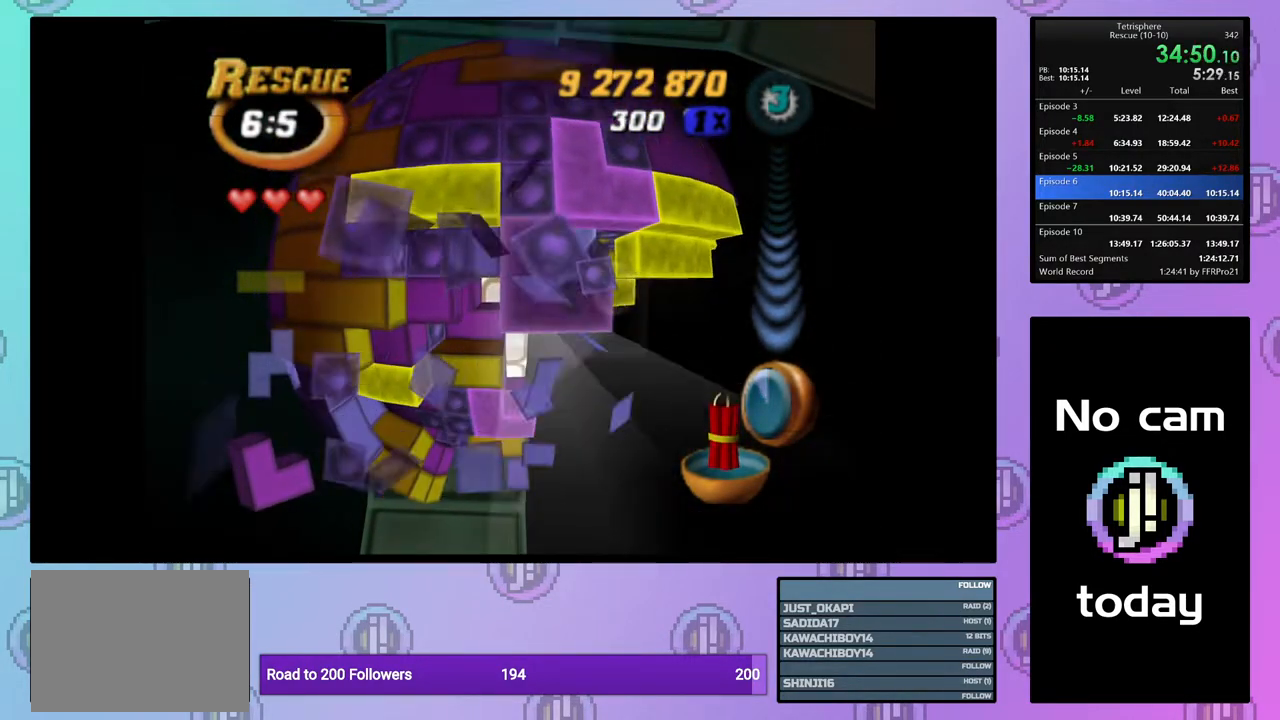
{"buttons": ["DPAD_DOWN"], "right_stick": "center", "events": [[33, "SQUARE", "up"], [100, "CROSS", "down"], [167, "CROSS", "up"], [283, "DPAD_DOWN", "down"], [383, "DPAD_DOWN", "up"], [450, "DPAD_DOWN", "down"]]}
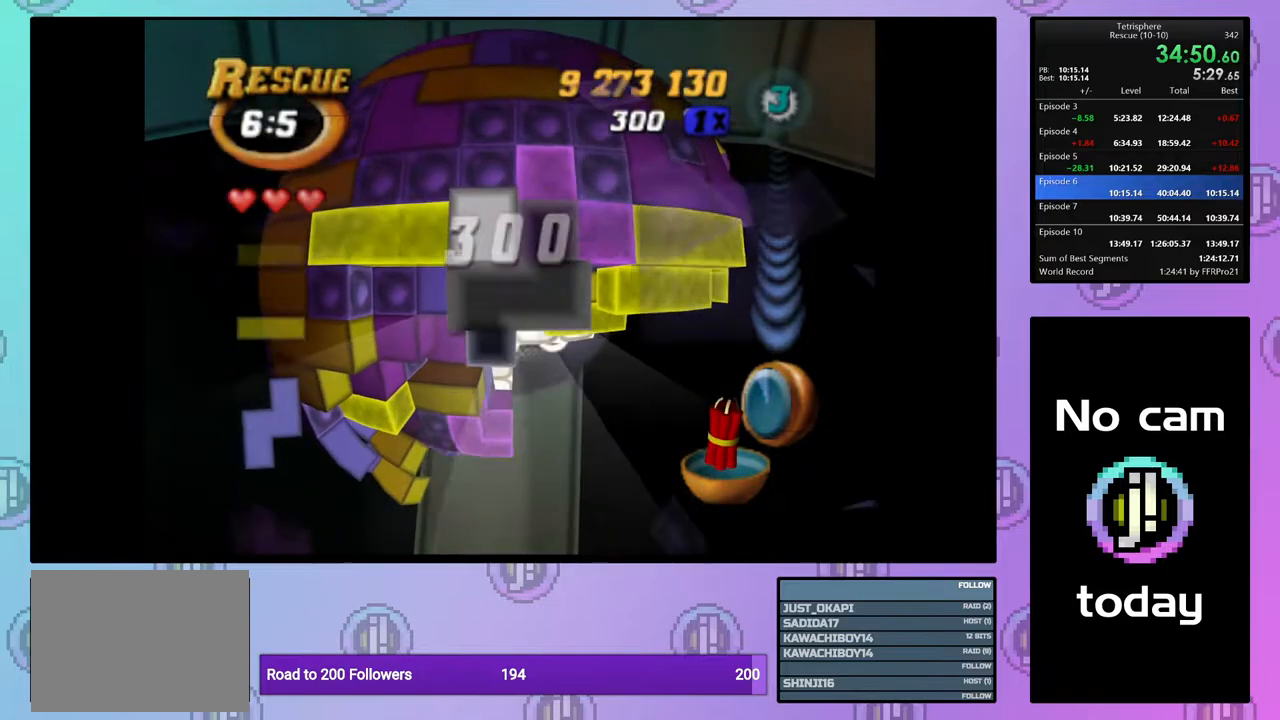
{"buttons": [], "right_stick": "center", "events": [[50, "DPAD_DOWN", "up"], [117, "DPAD_DOWN", "down"], [200, "DPAD_DOWN", "up"], [400, "DPAD_UP", "down"], [467, "DPAD_UP", "up"]]}
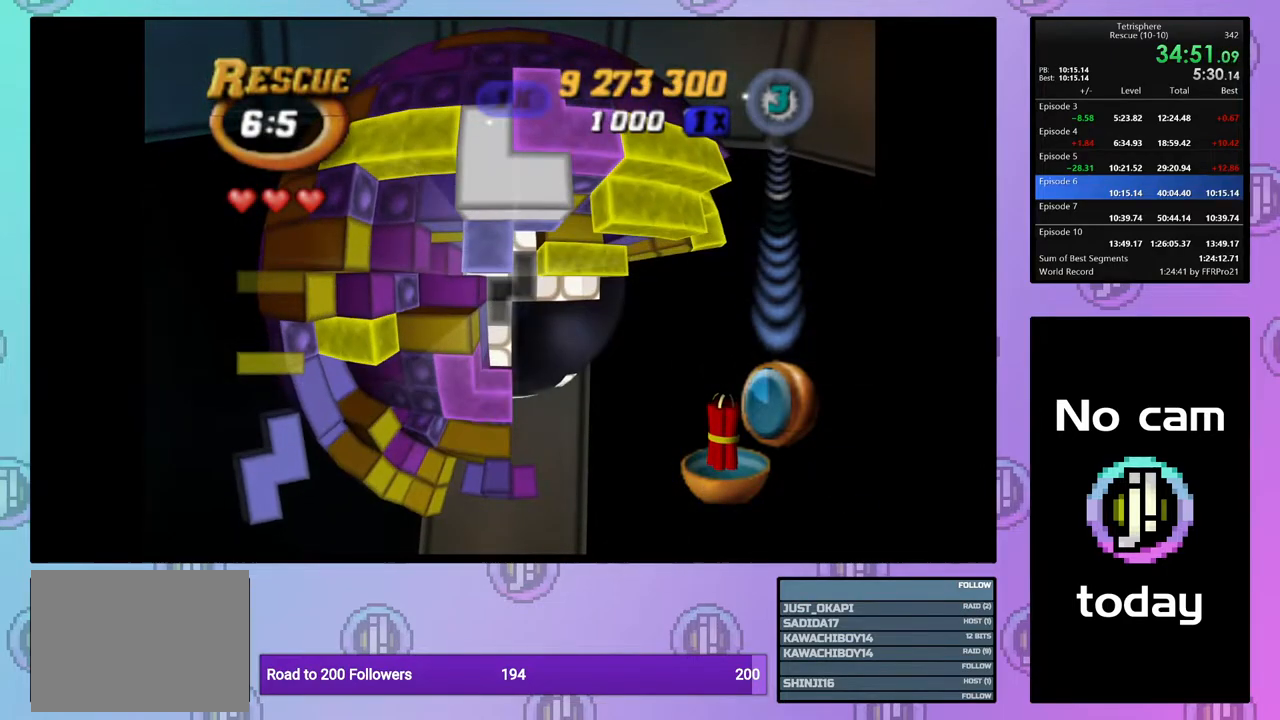
{"buttons": [], "right_stick": "center", "events": [[67, "DPAD_UP", "down"], [133, "DPAD_UP", "up"]]}
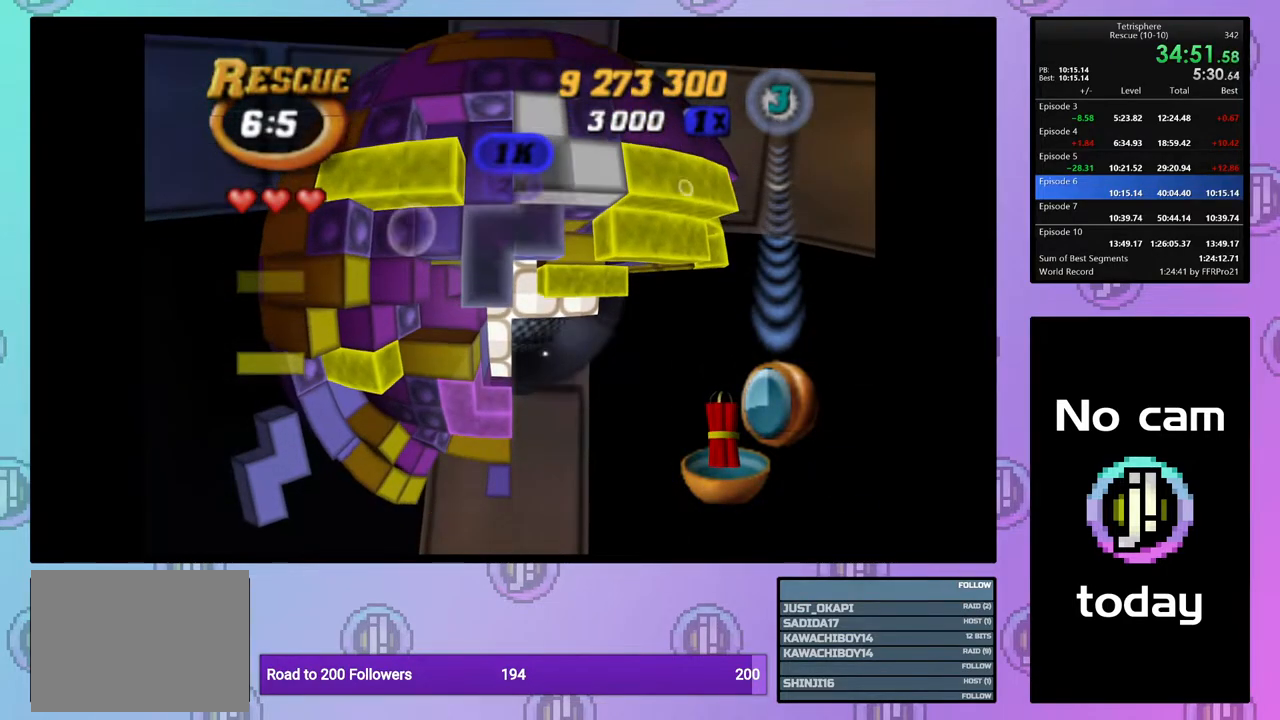
{"buttons": [], "right_stick": "center", "events": []}
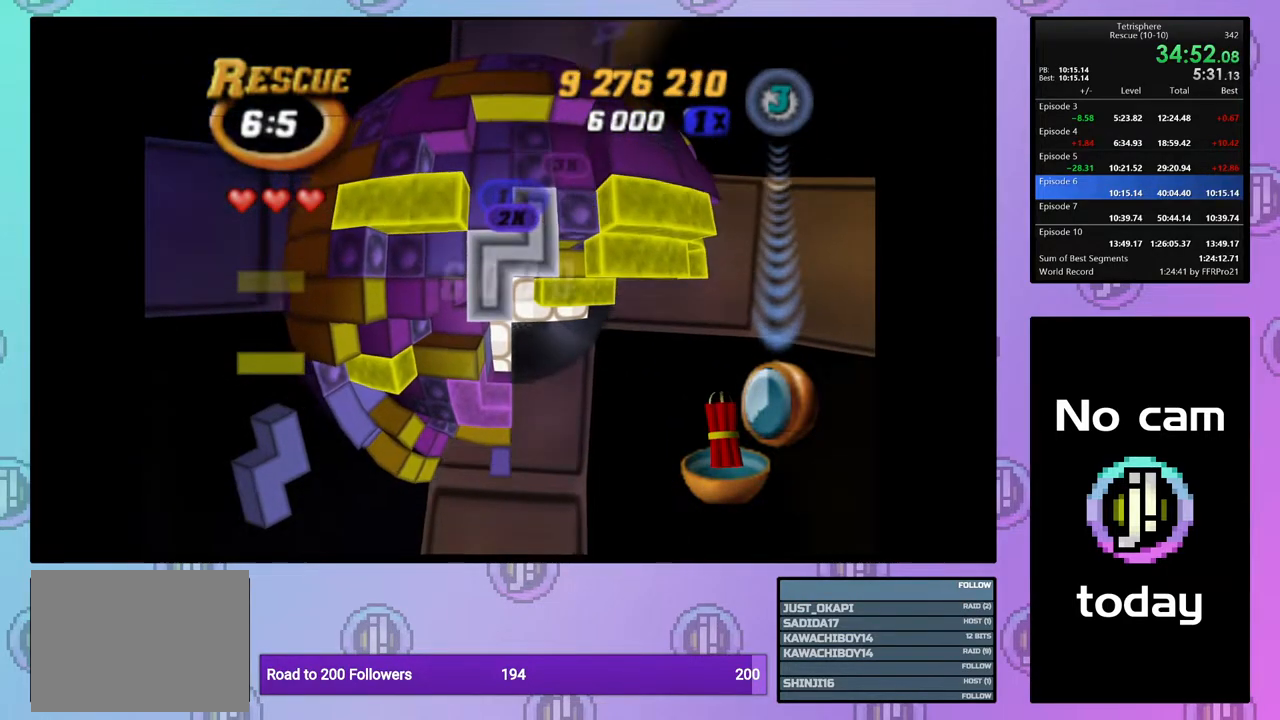
{"buttons": ["DPAD_RIGHT"], "right_stick": "center", "events": [[50, "CROSS", "down"], [167, "CROSS", "up"], [167, "DPAD_RIGHT", "down"], [267, "DPAD_RIGHT", "up"], [317, "DPAD_RIGHT", "down"], [417, "DPAD_RIGHT", "up"], [500, "DPAD_RIGHT", "down"]]}